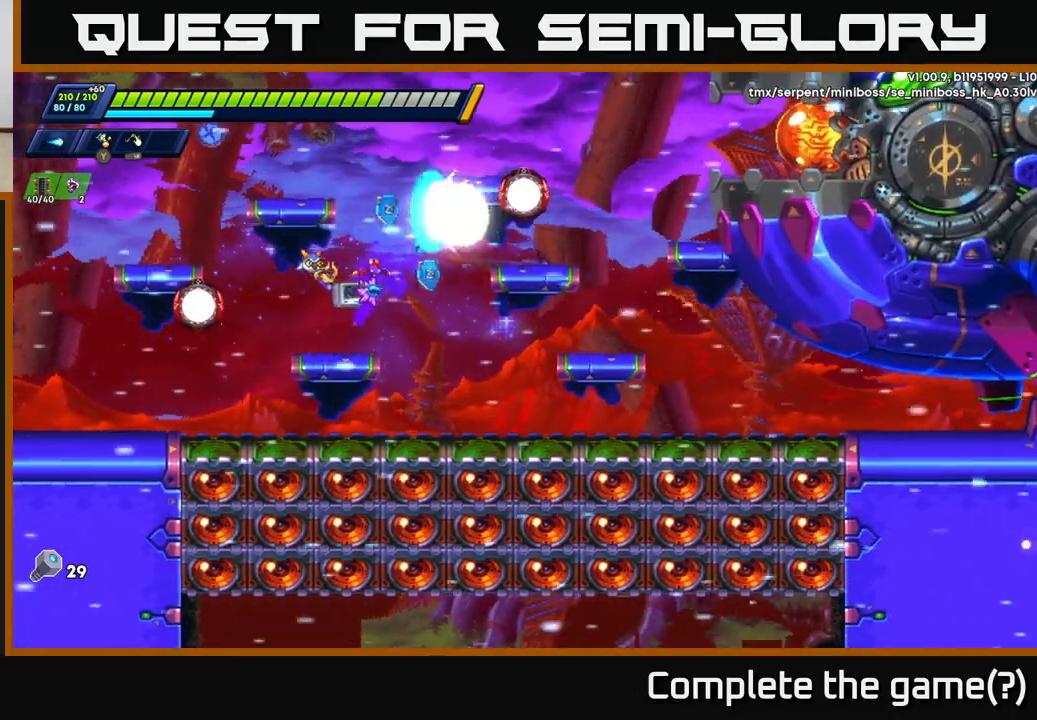
Gameplay with a controller (Xbox layout); each line is a JSON object with the inputs held at the frame after it. "events" lists button and stick changes between this image and that frame as [ms after this image, input, new state], when the widget could be followed in between.
{"buttons": [], "left_stick": "left", "right_stick": "center", "events": [[17, "X", "up"], [50, "left_stick", "center"], [100, "X", "down"], [167, "X", "up"], [233, "X", "down"], [283, "left_stick", "left"], [317, "X", "up"]]}
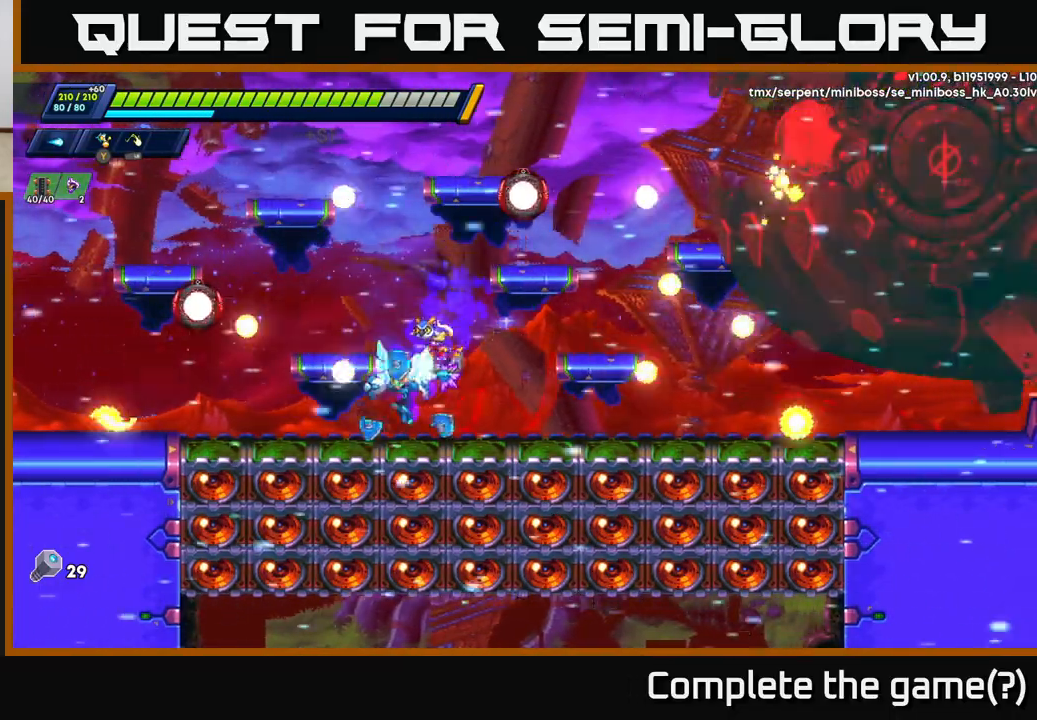
{"buttons": ["A"], "left_stick": "right", "right_stick": "center", "events": [[183, "left_stick", "right"], [300, "A", "down"]]}
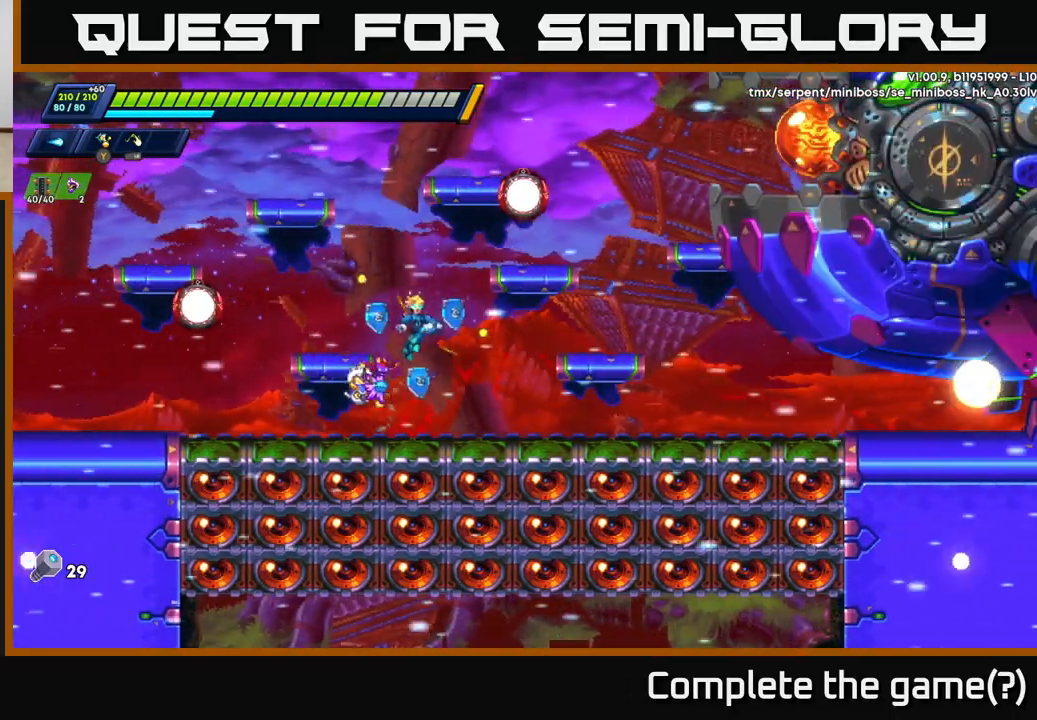
{"buttons": [], "left_stick": "center", "right_stick": "center", "events": [[50, "X", "down"], [133, "A", "up"], [133, "X", "up"], [200, "X", "down"], [283, "X", "up"], [333, "X", "down"], [450, "X", "up"], [500, "left_stick", "center"]]}
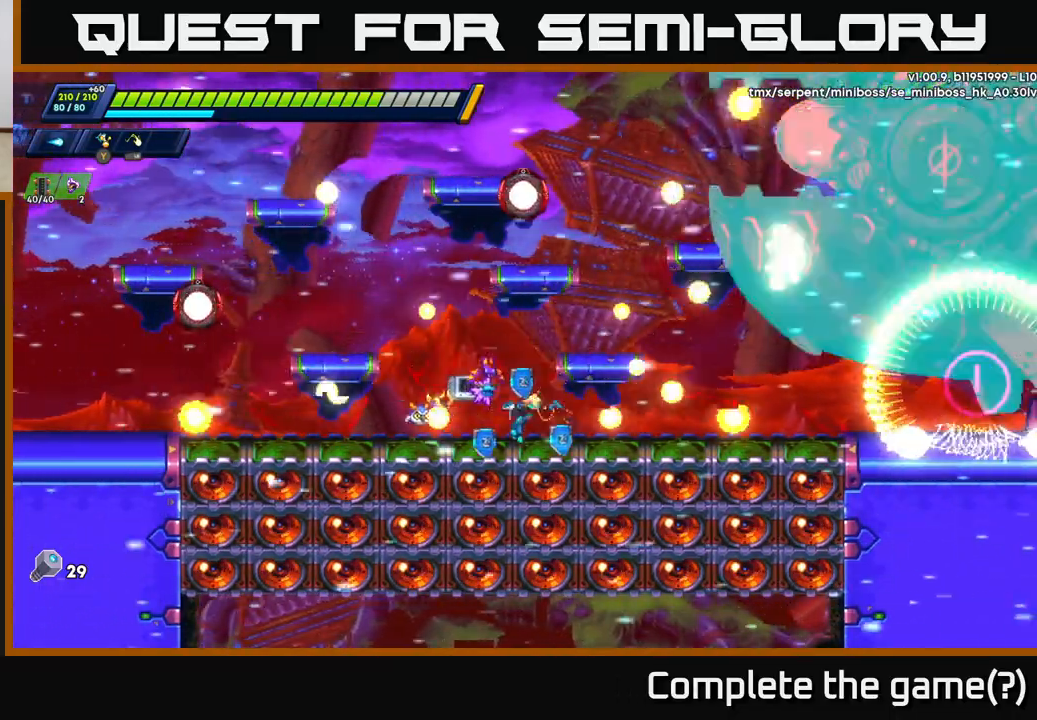
{"buttons": [], "left_stick": "center", "right_stick": "center", "events": [[133, "A", "down"], [183, "left_stick", "right"], [400, "A", "up"], [500, "left_stick", "center"]]}
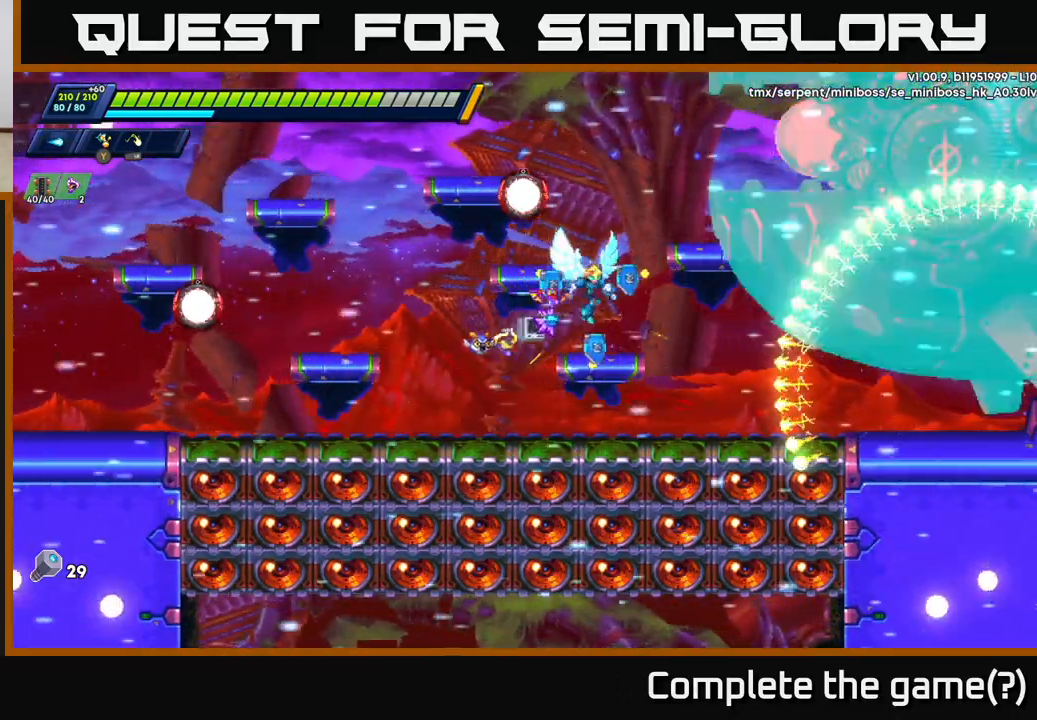
{"buttons": [], "left_stick": "left", "right_stick": "center", "events": [[67, "X", "down"], [150, "X", "up"], [250, "X", "down"], [317, "X", "up"], [450, "left_stick", "left"]]}
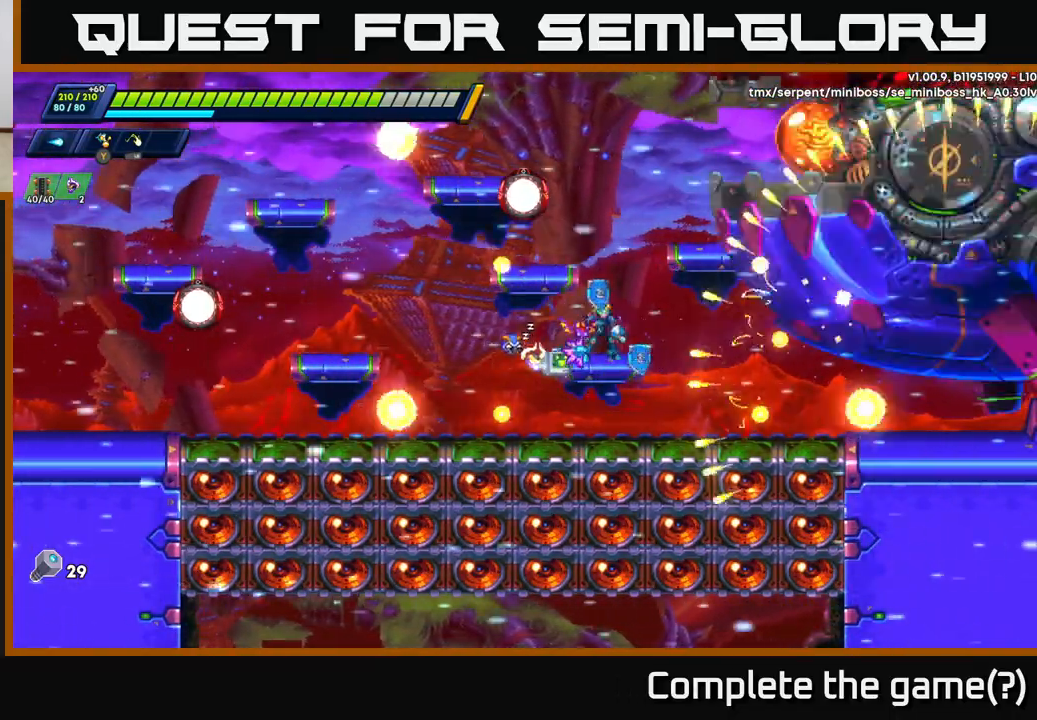
{"buttons": ["R2"], "left_stick": "left", "right_stick": "center", "events": [[67, "R2", "down"]]}
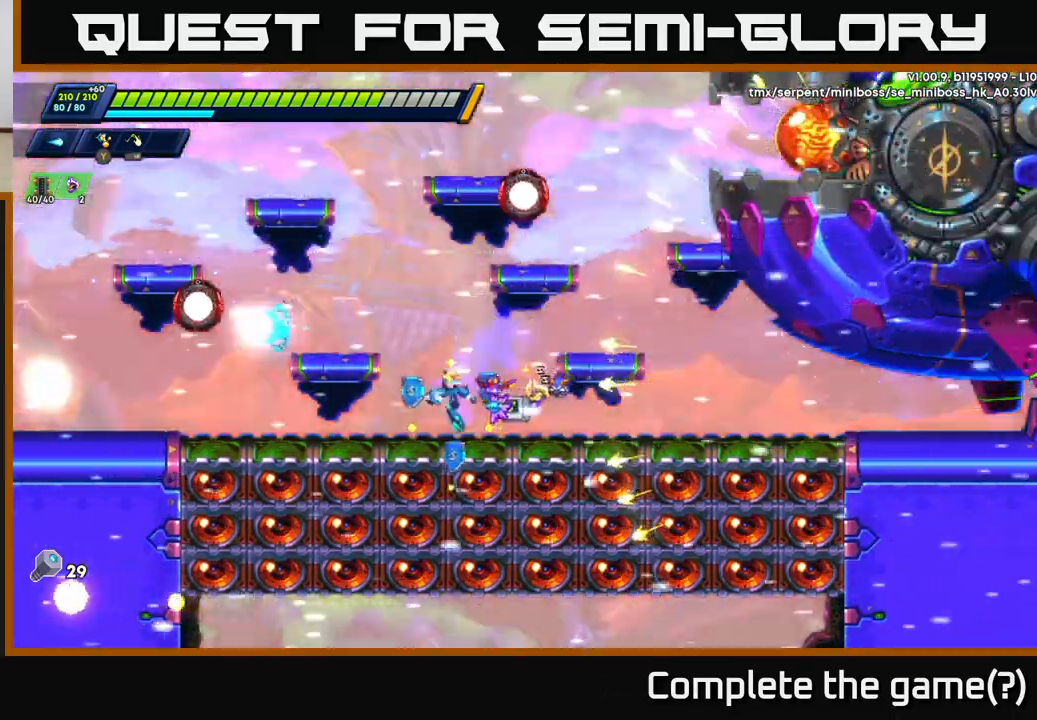
{"buttons": [], "left_stick": "left", "right_stick": "center", "events": [[217, "A", "down"], [250, "R2", "up"], [267, "left_stick", "right"], [333, "A", "up"], [333, "X", "down"], [367, "left_stick", "center"], [417, "X", "up"], [417, "left_stick", "left"]]}
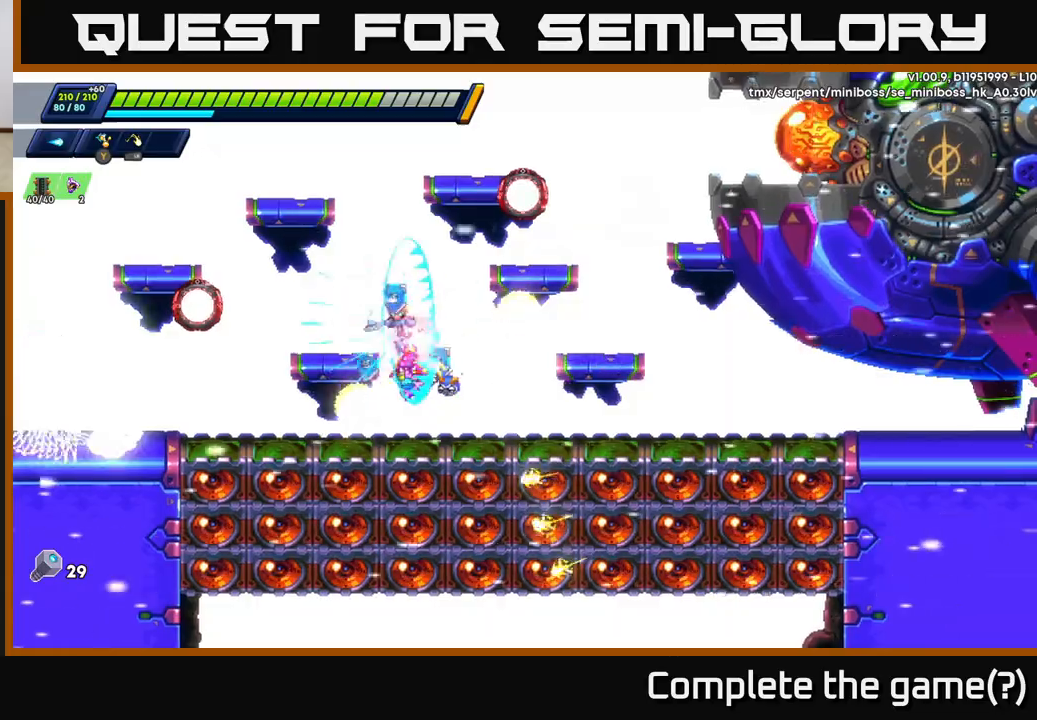
{"buttons": ["R2"], "left_stick": "right", "right_stick": "center", "events": [[300, "left_stick", "right"], [400, "R2", "down"]]}
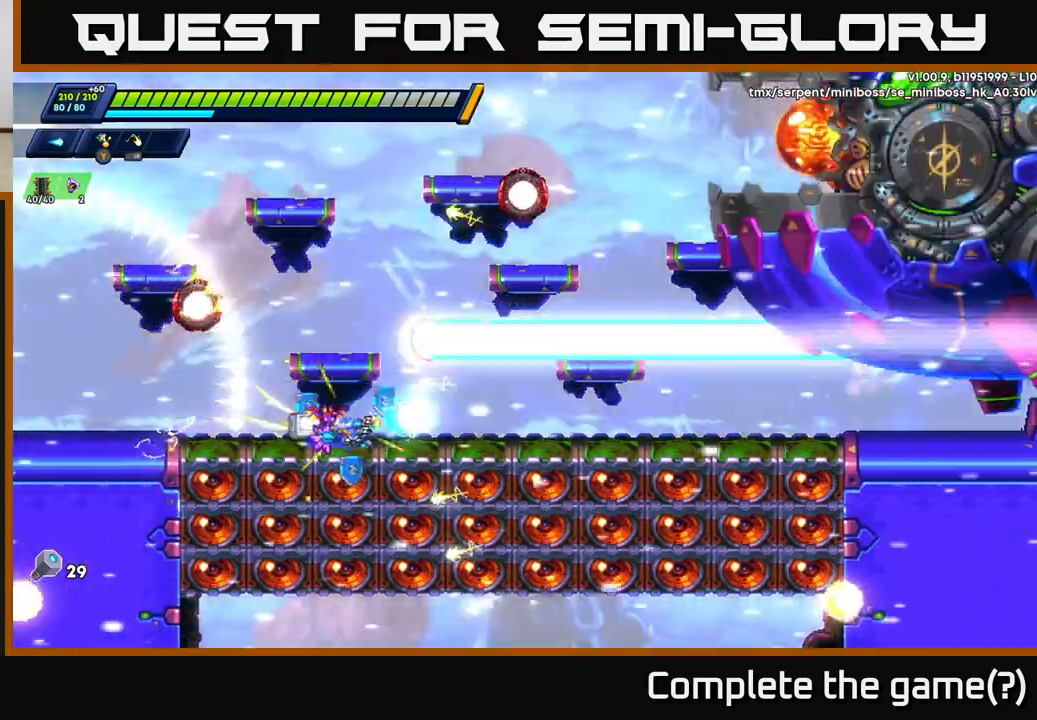
{"buttons": ["R2"], "left_stick": "right", "right_stick": "center", "events": []}
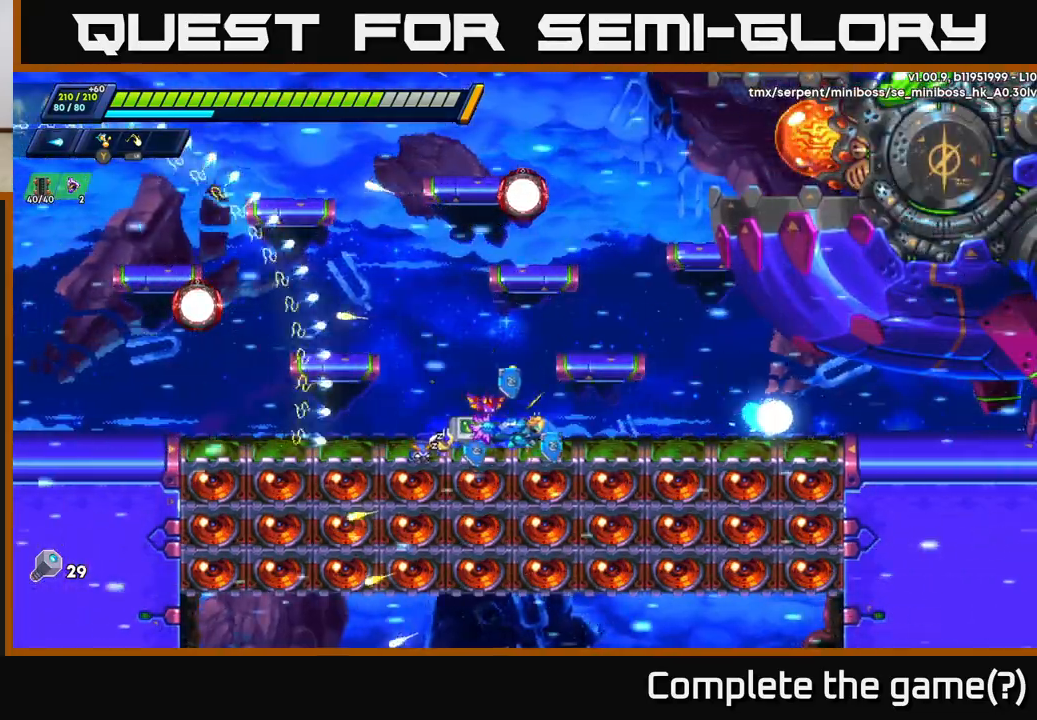
{"buttons": ["R2"], "left_stick": "right", "right_stick": "center", "events": [[17, "R2", "up"], [33, "left_stick", "up-left"], [83, "left_stick", "left"], [133, "X", "down"], [200, "left_stick", "center"], [233, "X", "up"], [283, "left_stick", "right"], [400, "R2", "down"]]}
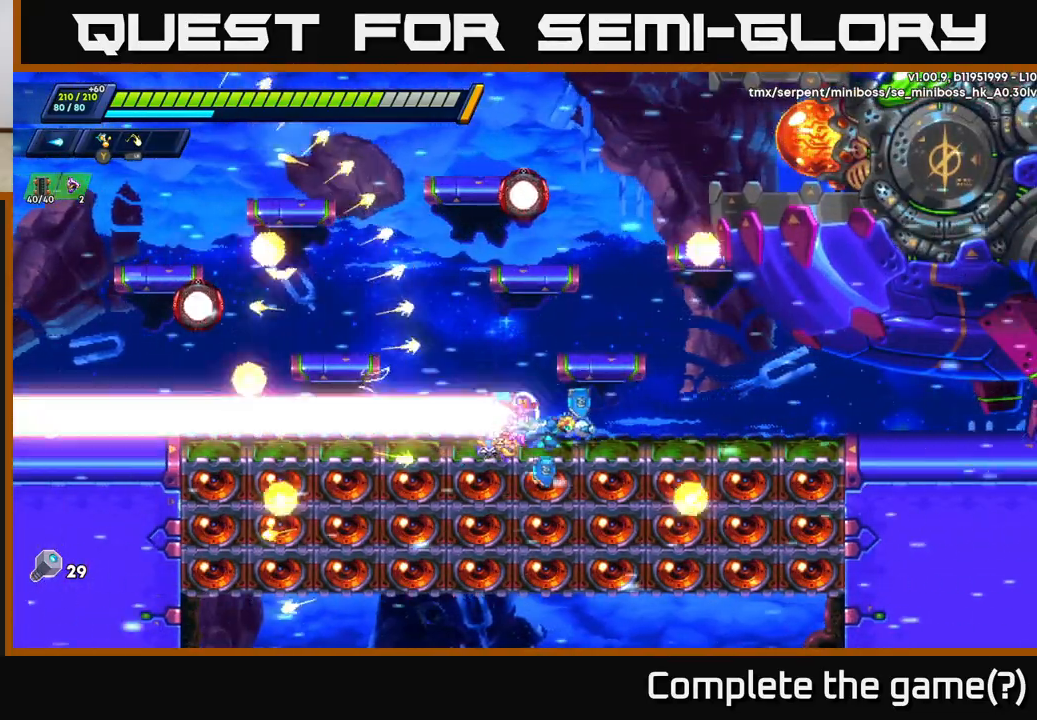
{"buttons": ["R2"], "left_stick": "right", "right_stick": "center", "events": []}
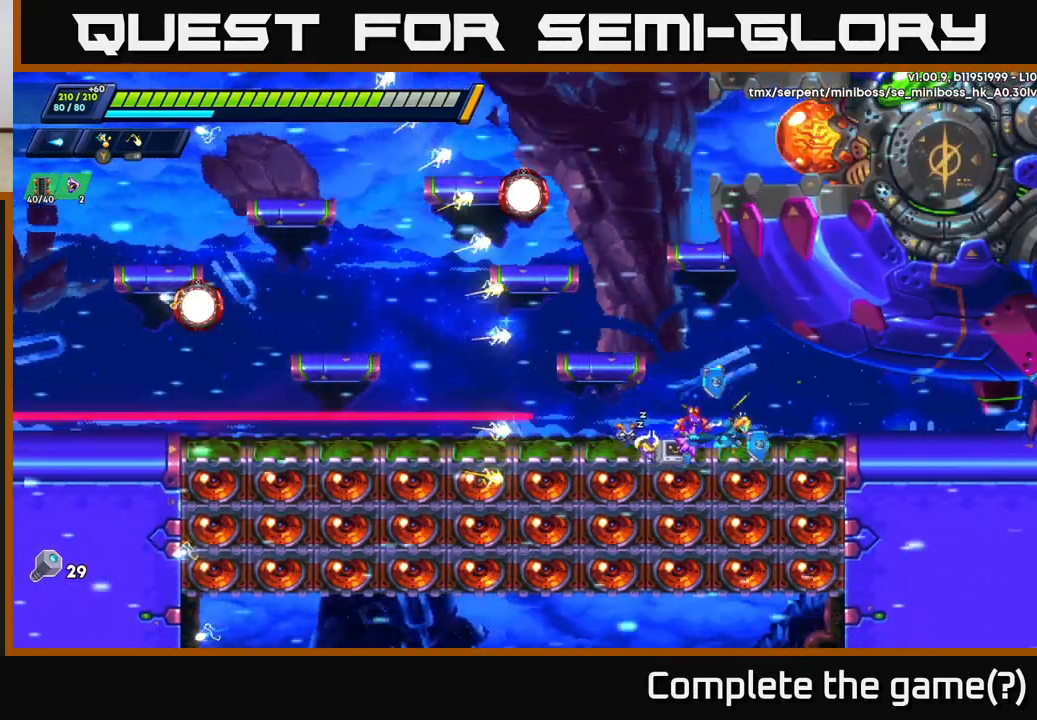
{"buttons": ["R2"], "left_stick": "left", "right_stick": "center", "events": [[100, "R2", "up"], [117, "left_stick", "left"], [183, "X", "down"], [250, "left_stick", "center"], [300, "X", "up"], [433, "R2", "down"], [450, "left_stick", "left"]]}
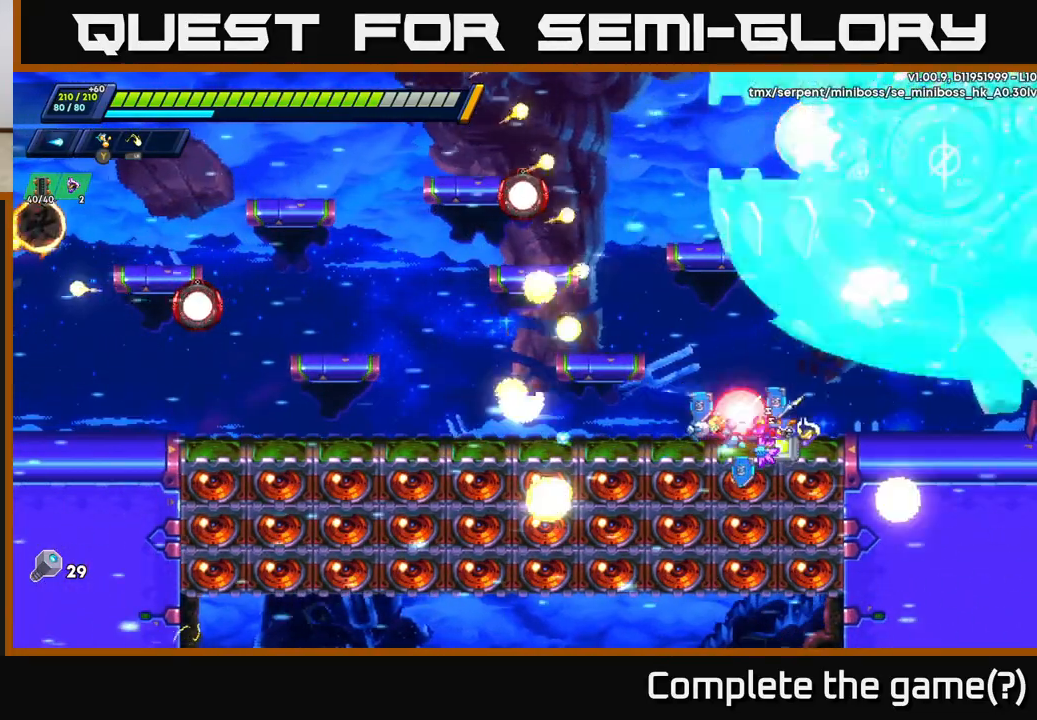
{"buttons": ["R2"], "left_stick": "left", "right_stick": "center", "events": [[67, "R2", "up"], [117, "R2", "down"]]}
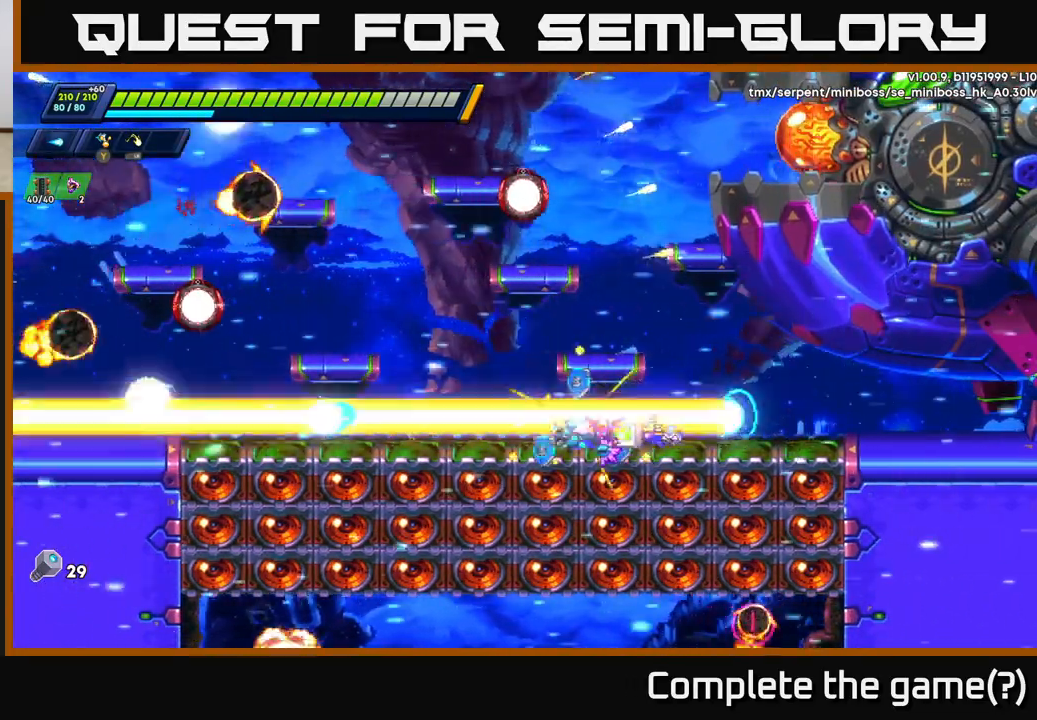
{"buttons": [], "left_stick": "center", "right_stick": "center", "events": [[117, "A", "down"], [317, "A", "up"], [333, "R2", "up"], [383, "X", "down"], [433, "left_stick", "center"], [467, "X", "up"]]}
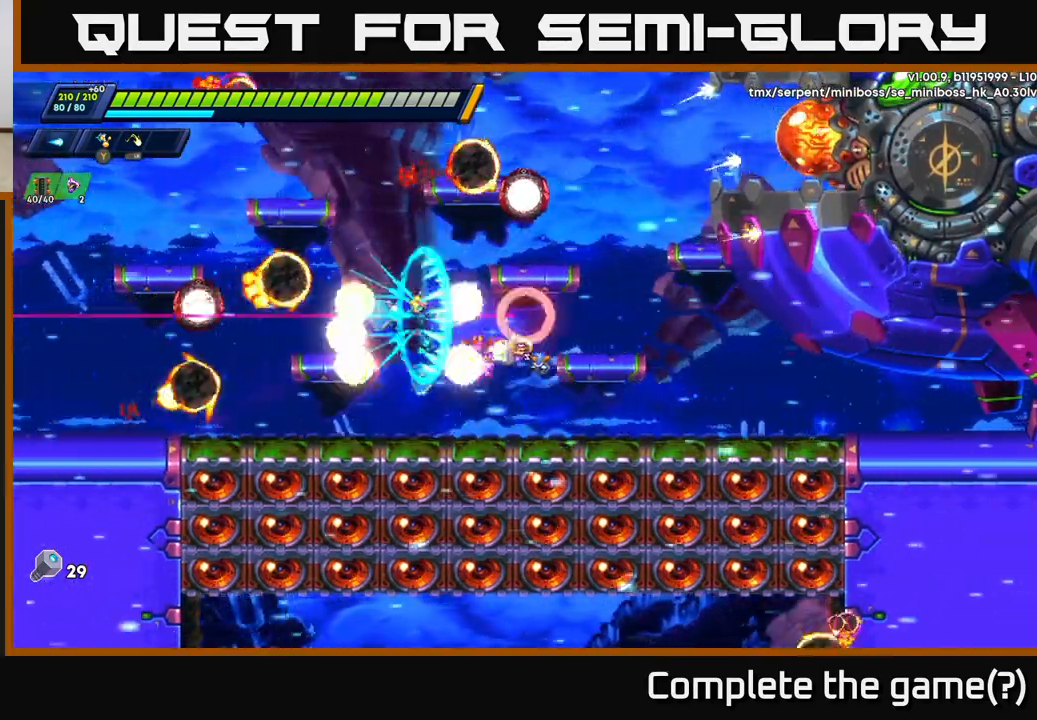
{"buttons": [], "left_stick": "right", "right_stick": "center", "events": [[17, "X", "down"], [100, "X", "up"], [167, "X", "down"], [233, "left_stick", "right"], [267, "X", "up"]]}
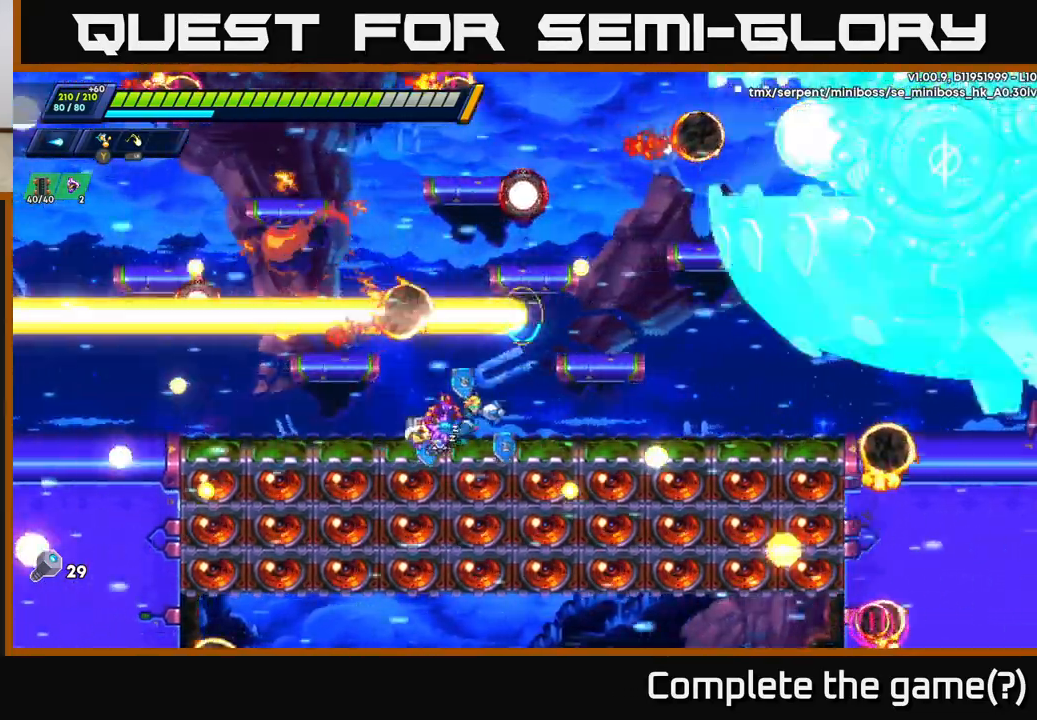
{"buttons": [], "left_stick": "left", "right_stick": "center", "events": [[417, "left_stick", "left"]]}
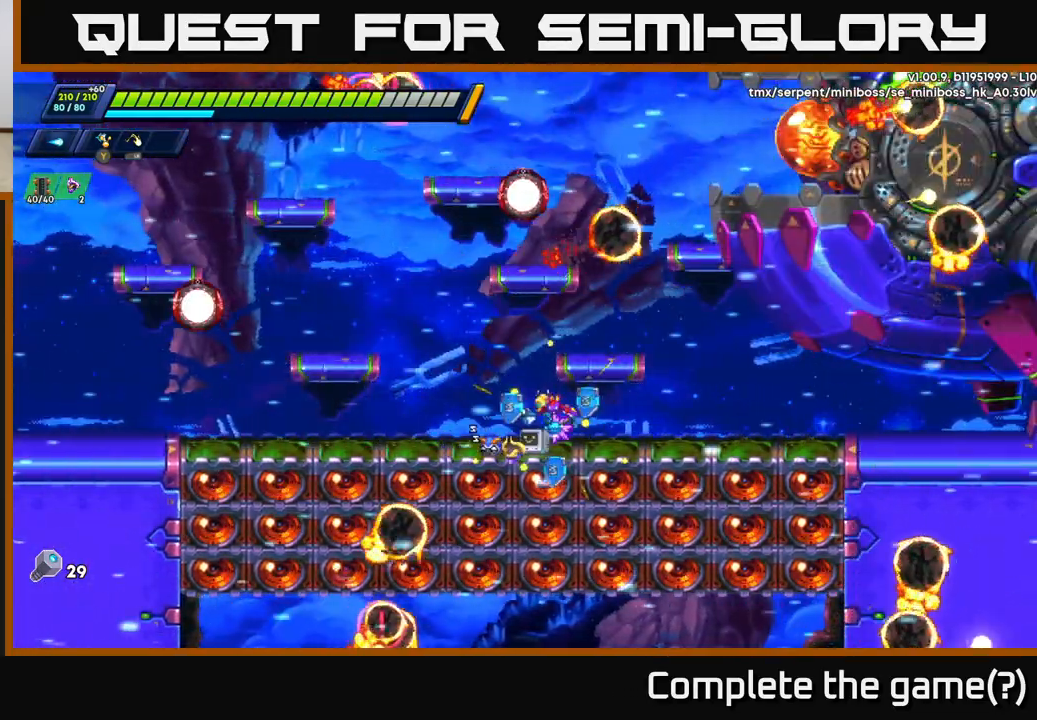
{"buttons": [], "left_stick": "left", "right_stick": "center", "events": [[100, "X", "down"], [200, "A", "down"], [217, "R2", "down"], [233, "X", "up"], [300, "R2", "up"], [400, "A", "up"]]}
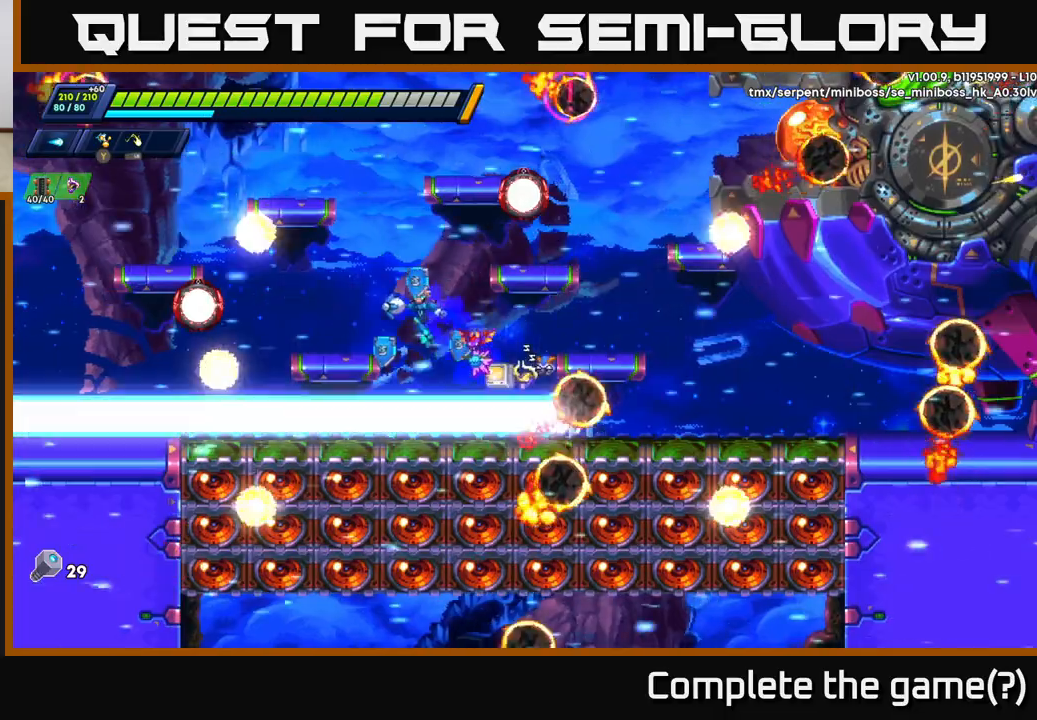
{"buttons": [], "left_stick": "right", "right_stick": "center", "events": [[133, "left_stick", "right"], [167, "A", "down"], [167, "R2", "down"], [350, "A", "up"], [383, "R2", "up"]]}
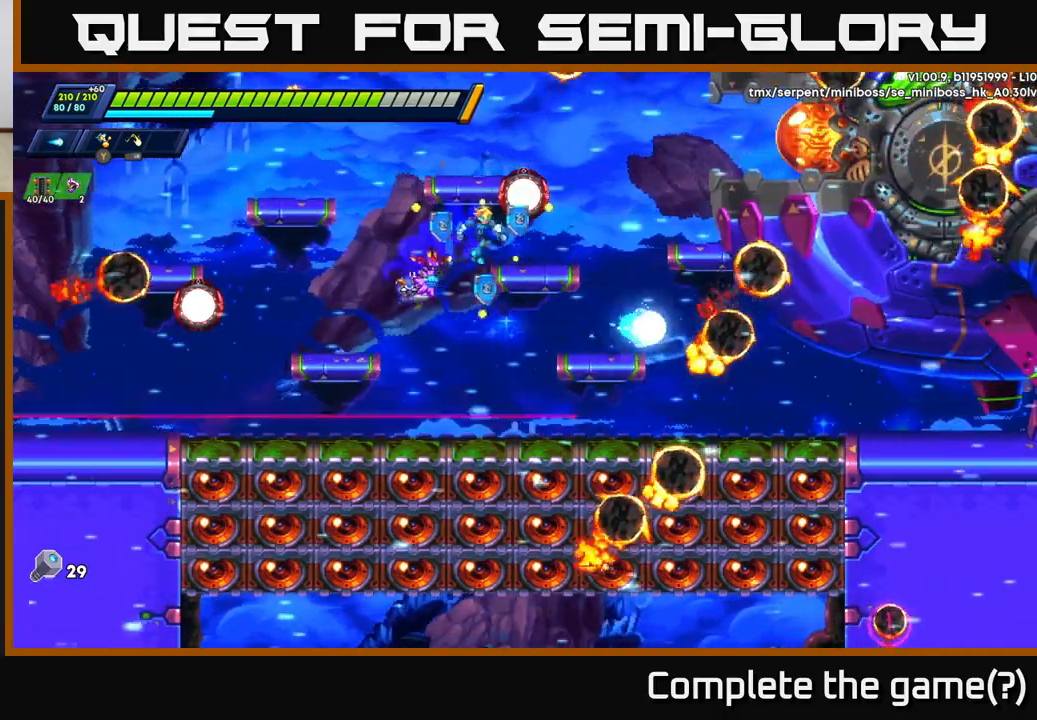
{"buttons": [], "left_stick": "left", "right_stick": "center", "events": [[200, "left_stick", "left"]]}
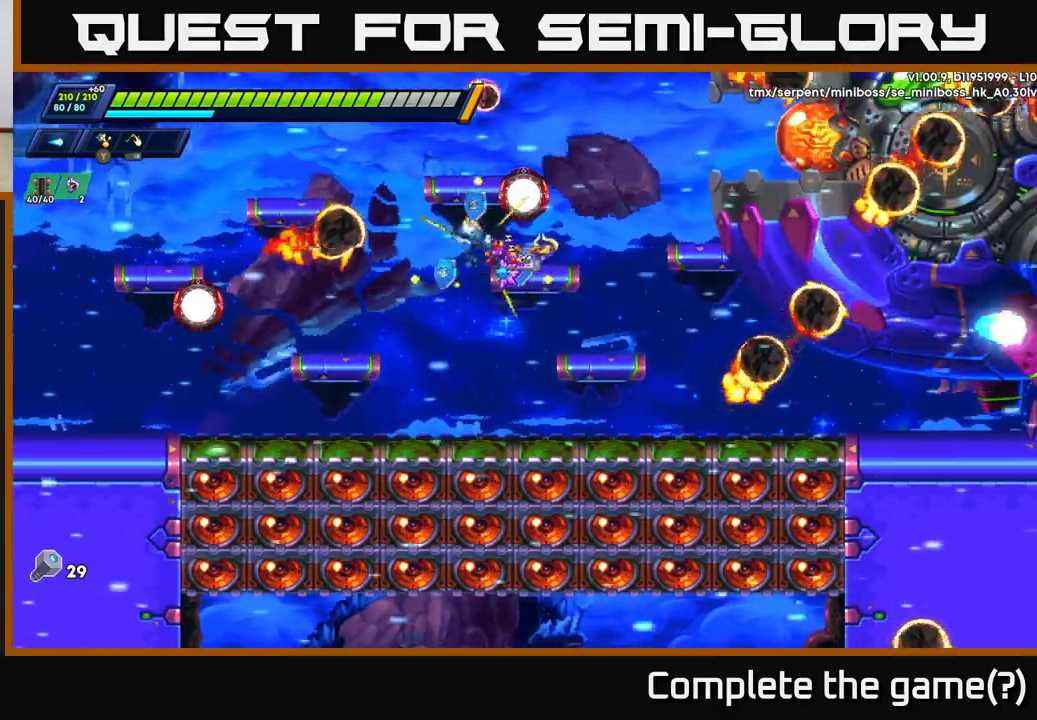
{"buttons": ["X"], "left_stick": "right", "right_stick": "center", "events": [[17, "left_stick", "right"], [100, "A", "down"], [167, "X", "down"], [200, "A", "up"], [267, "X", "up"], [367, "X", "down"], [417, "X", "up"], [467, "X", "down"]]}
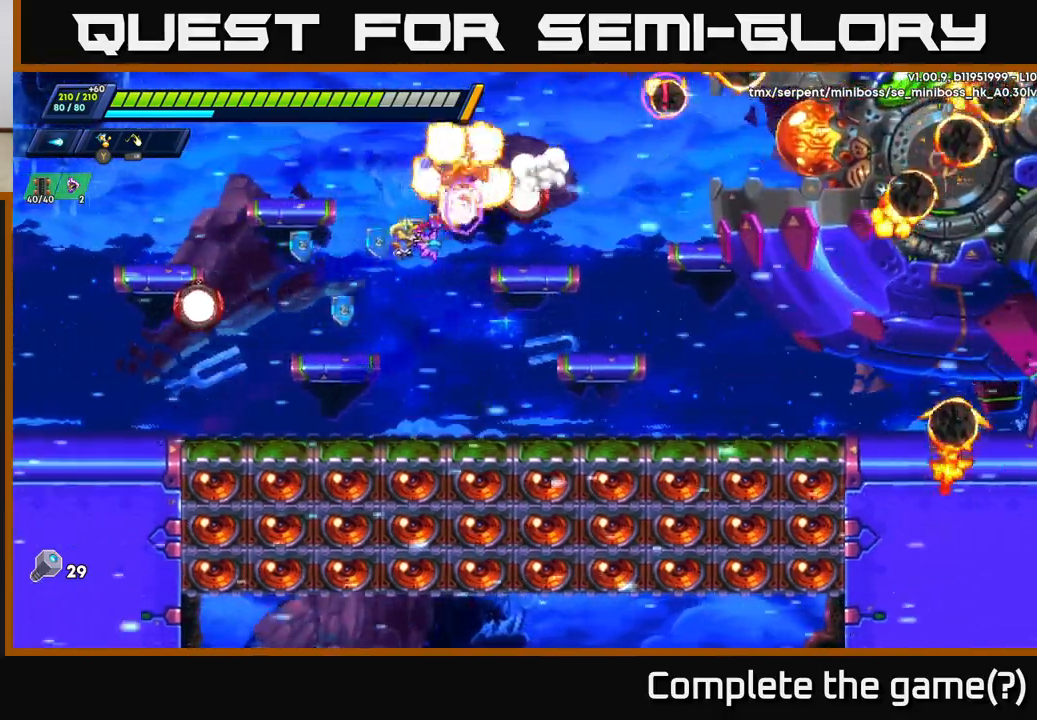
{"buttons": [], "left_stick": "right", "right_stick": "center", "events": [[50, "X", "up"], [133, "X", "down"], [183, "X", "up"], [217, "left_stick", "center"], [333, "left_stick", "left"], [367, "A", "down"], [467, "A", "up"], [500, "left_stick", "right"]]}
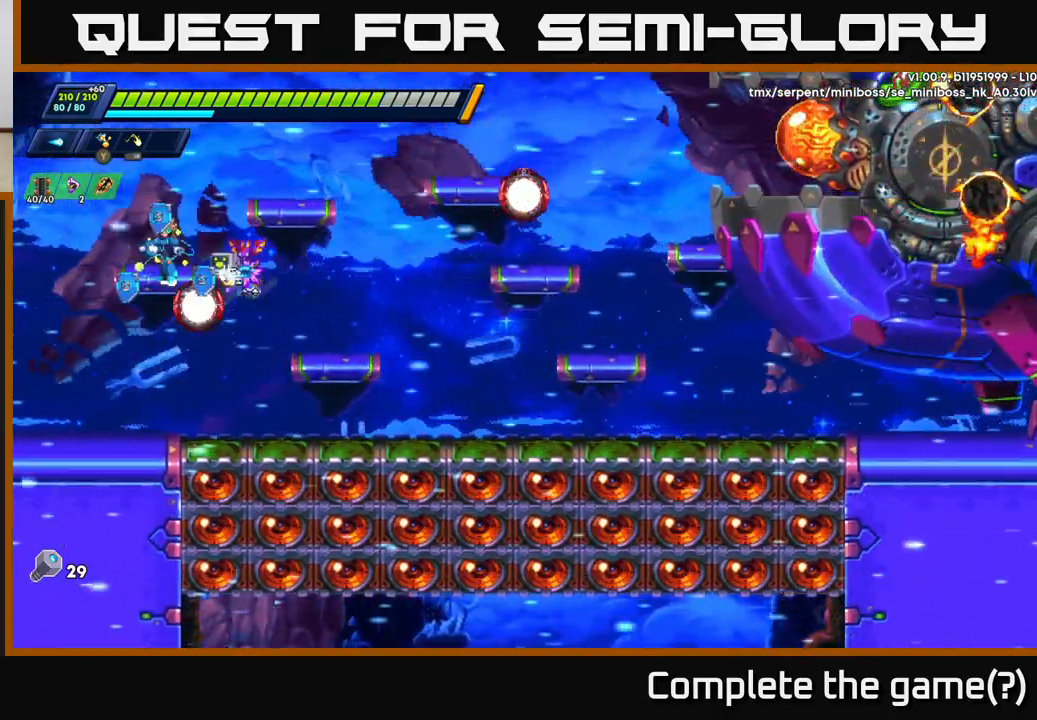
{"buttons": [], "left_stick": "up-right", "right_stick": "center", "events": [[250, "A", "down"], [333, "X", "down"], [367, "left_stick", "up-right"], [450, "X", "up"], [467, "A", "up"]]}
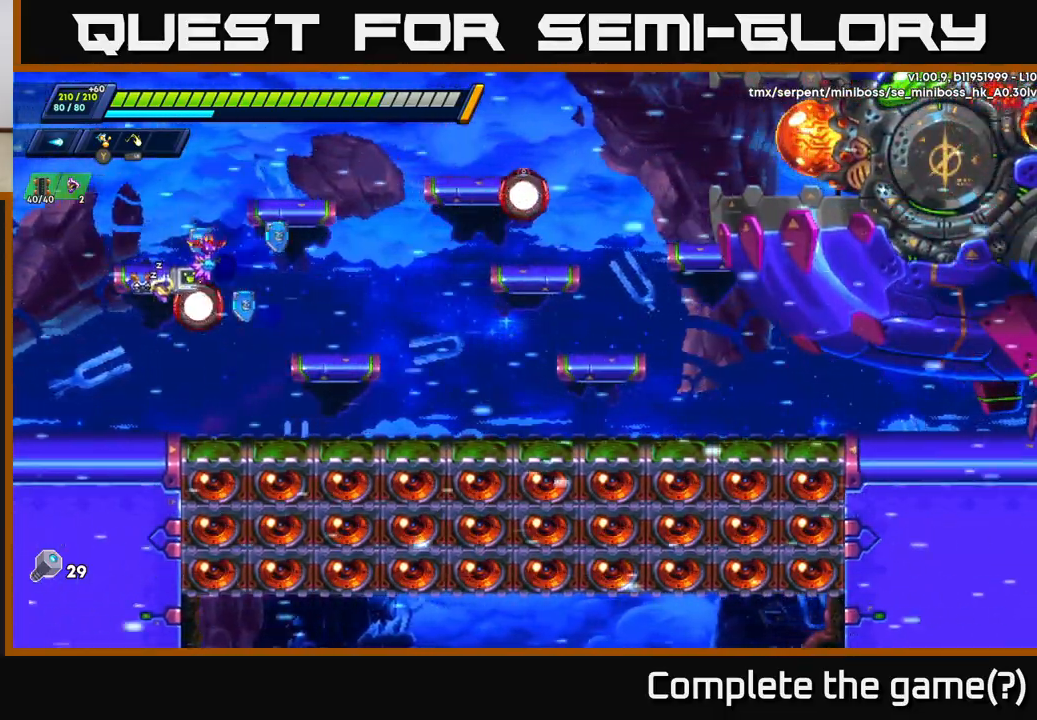
{"buttons": ["X"], "left_stick": "center", "right_stick": "center", "events": [[33, "X", "down"], [100, "X", "up"], [167, "X", "down"], [183, "A", "down"], [250, "X", "up"], [300, "X", "down"], [350, "A", "up"], [367, "X", "up"], [400, "left_stick", "center"], [483, "X", "down"]]}
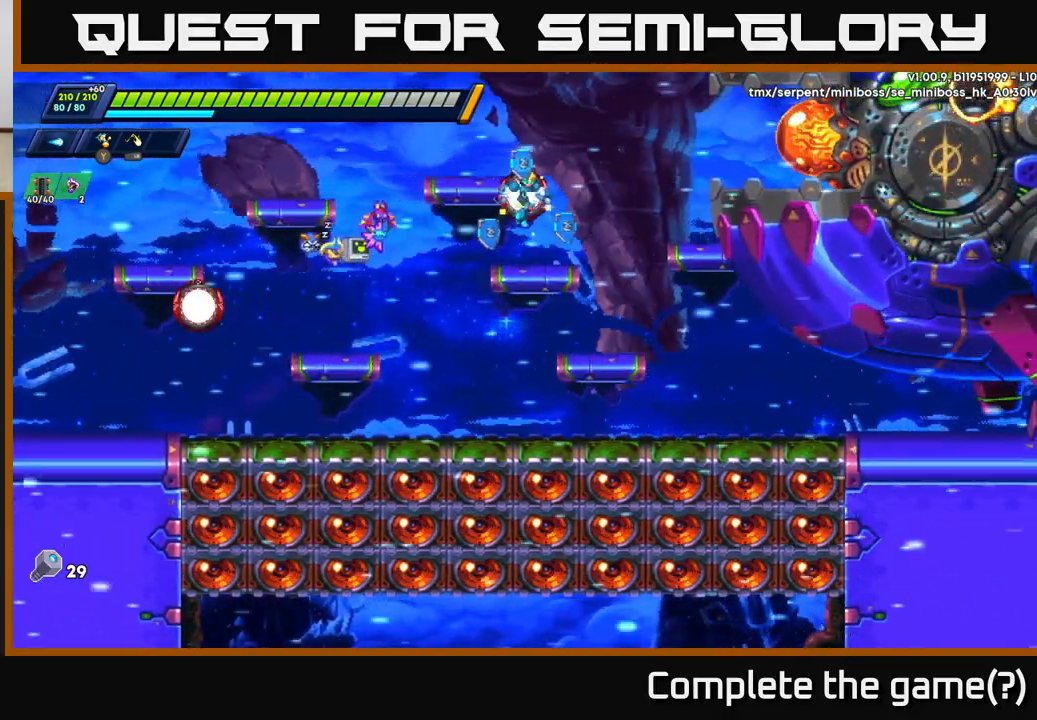
{"buttons": [], "left_stick": "center", "right_stick": "center", "events": [[50, "X", "up"], [50, "left_stick", "right"], [150, "X", "down"], [200, "X", "up"], [267, "X", "down"], [333, "X", "up"], [367, "left_stick", "center"], [400, "X", "down"], [467, "X", "up"]]}
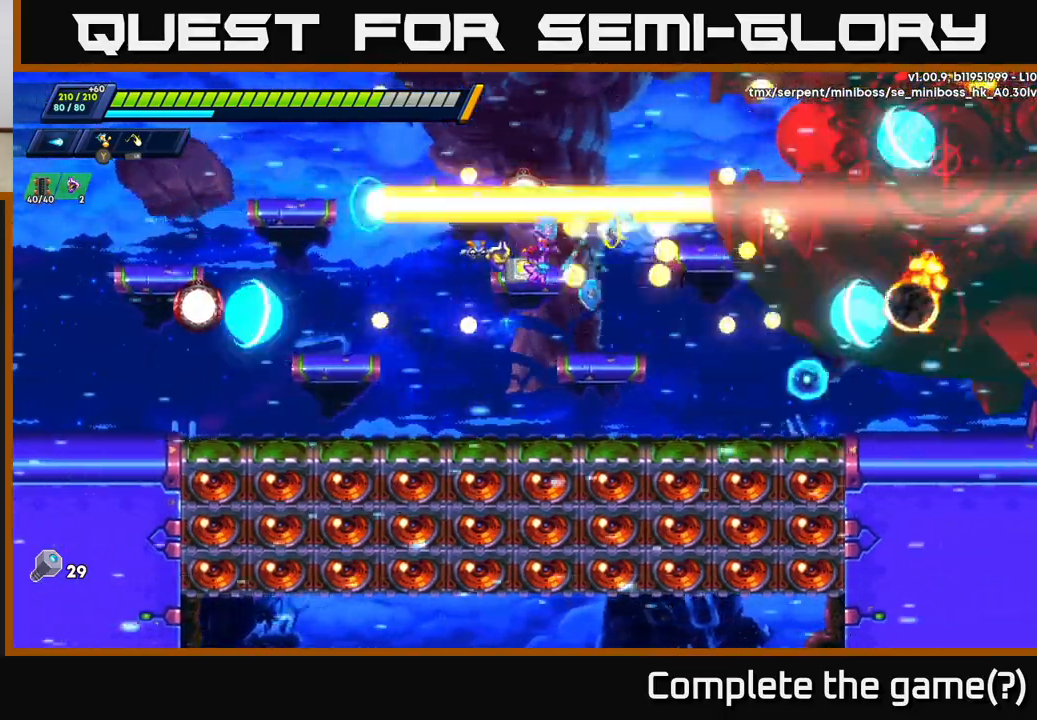
{"buttons": [], "left_stick": "center", "right_stick": "center", "events": [[33, "X", "down"], [133, "X", "up"], [200, "X", "down"], [267, "X", "up"], [350, "X", "down"], [433, "X", "up"]]}
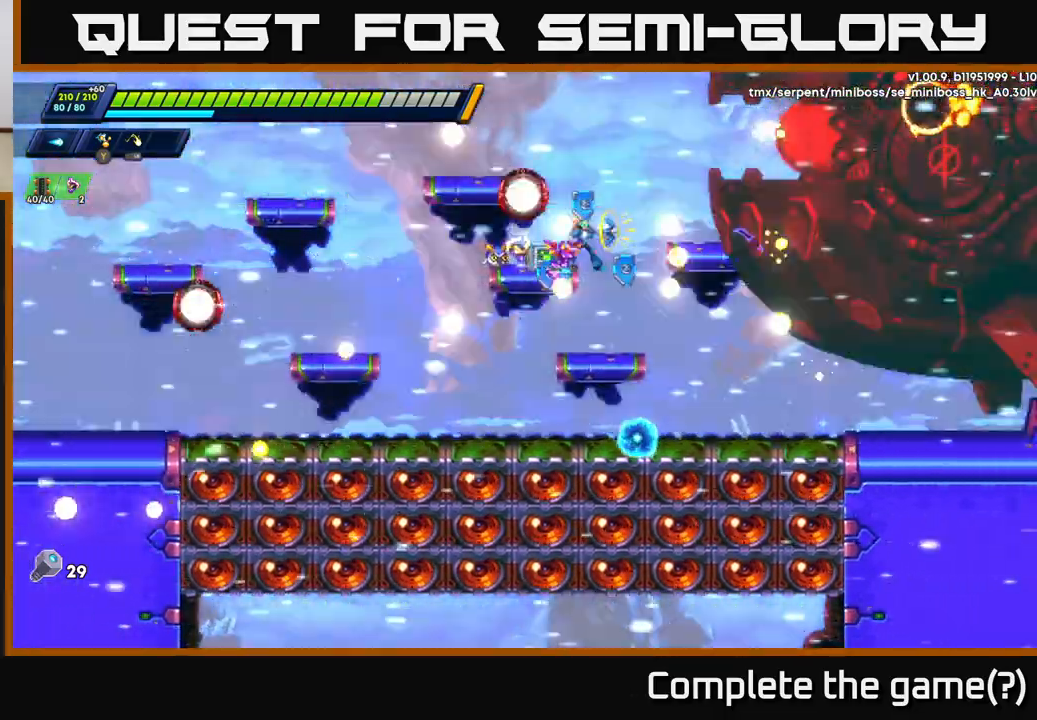
{"buttons": [], "left_stick": "center", "right_stick": "center", "events": [[17, "X", "down"], [83, "X", "up"]]}
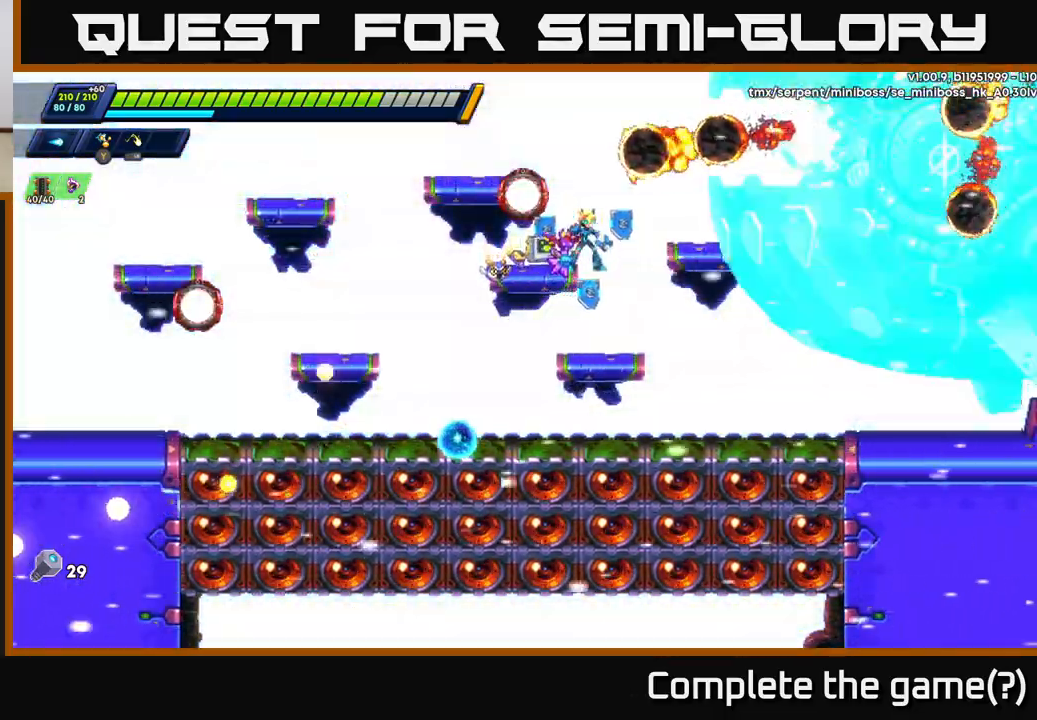
{"buttons": [], "left_stick": "center", "right_stick": "center", "events": []}
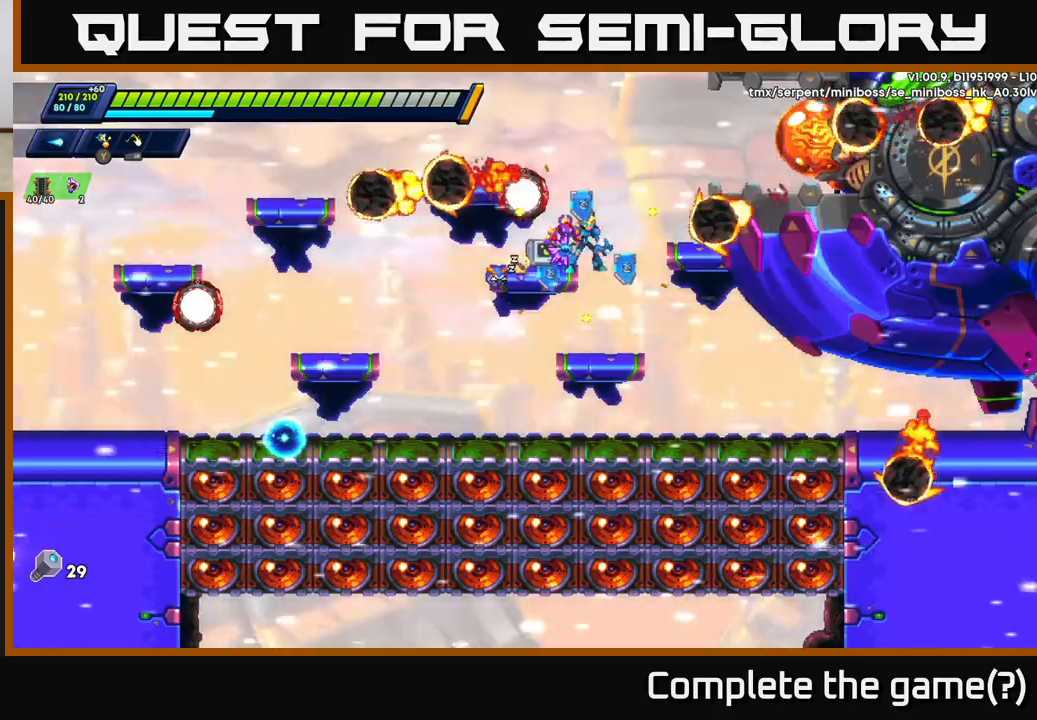
{"buttons": ["X"], "left_stick": "center", "right_stick": "center", "events": [[33, "X", "down"], [133, "X", "up"], [167, "X", "down"], [250, "X", "up"], [317, "X", "down"], [383, "X", "up"], [467, "X", "down"]]}
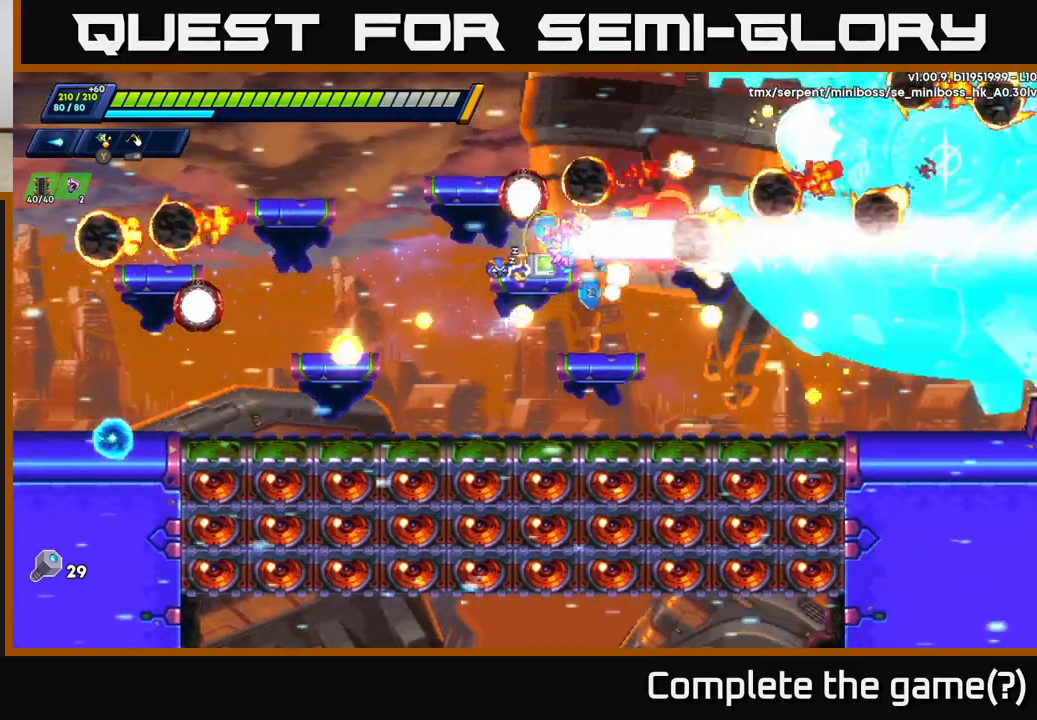
{"buttons": [], "left_stick": "center", "right_stick": "center", "events": [[33, "X", "up"], [117, "X", "down"], [217, "X", "up"], [250, "A", "down"], [433, "A", "up"]]}